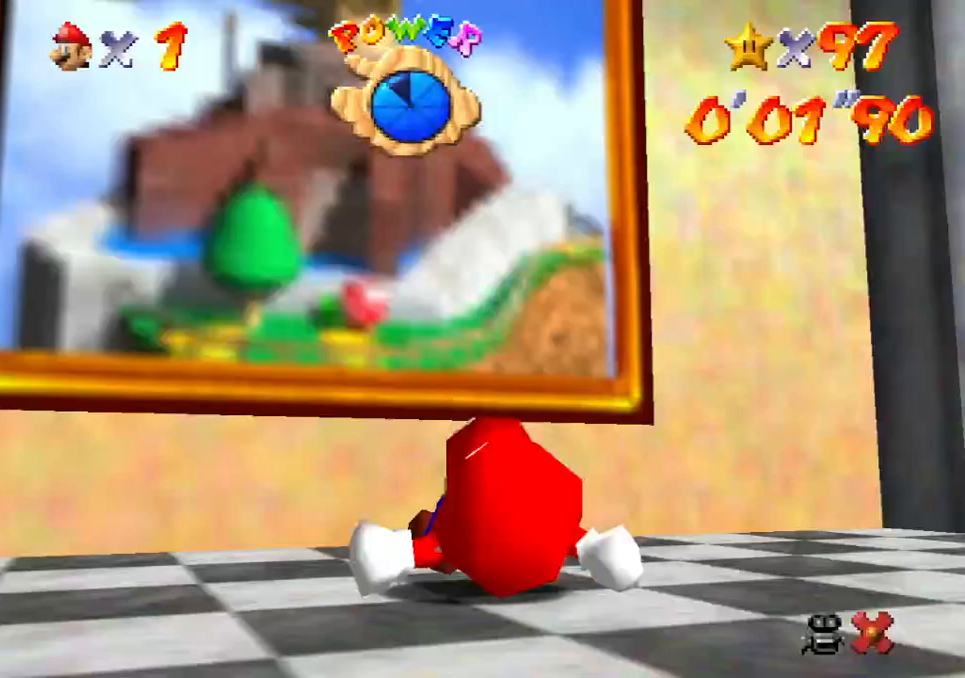
Gameplay with a controller (Xbox layout); each line is a JSON object with the inputs held at the frame after it. "events" lists button and stick changes between this image and that frame as [ms after this image, input, new state], when the widget could be followed in between. Not read: HOME L3 R3 right_stick.
{"buttons": [], "left_stick": "center", "events": []}
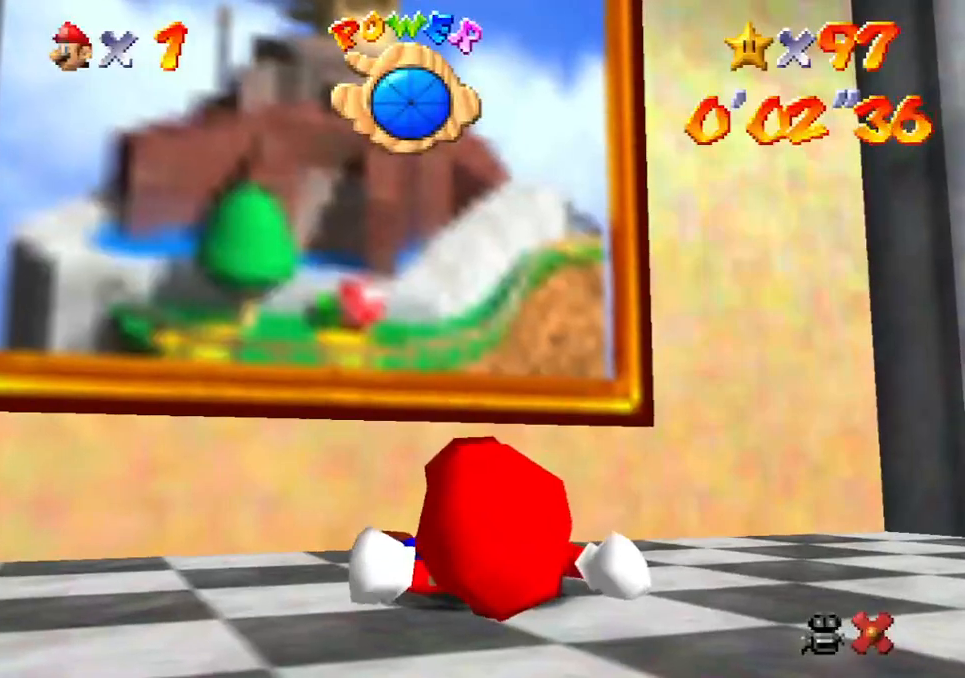
{"buttons": [], "left_stick": "center", "events": []}
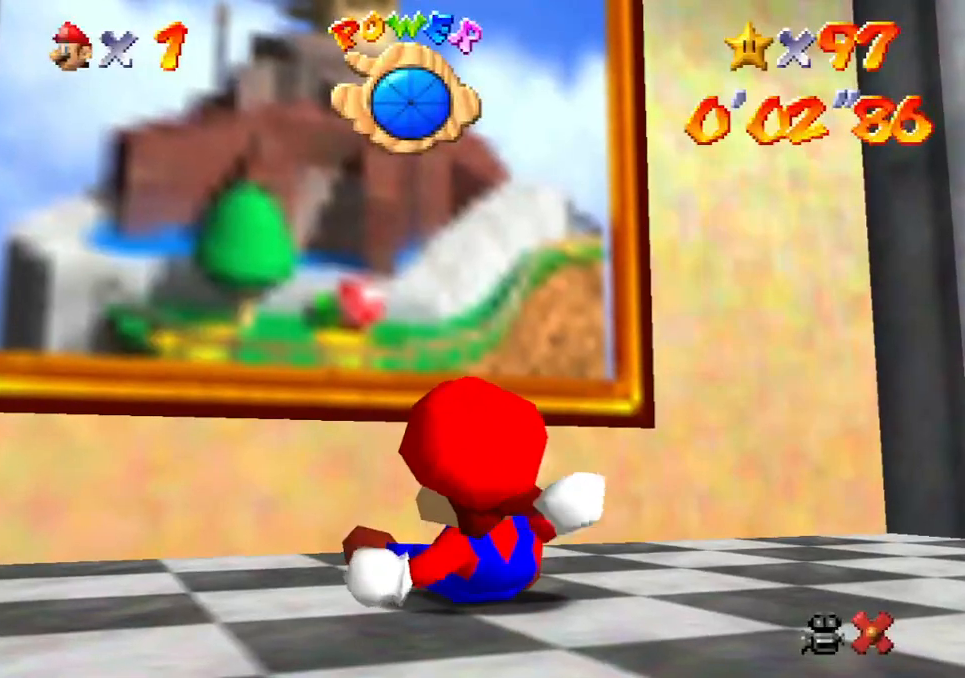
{"buttons": [], "left_stick": "center", "events": []}
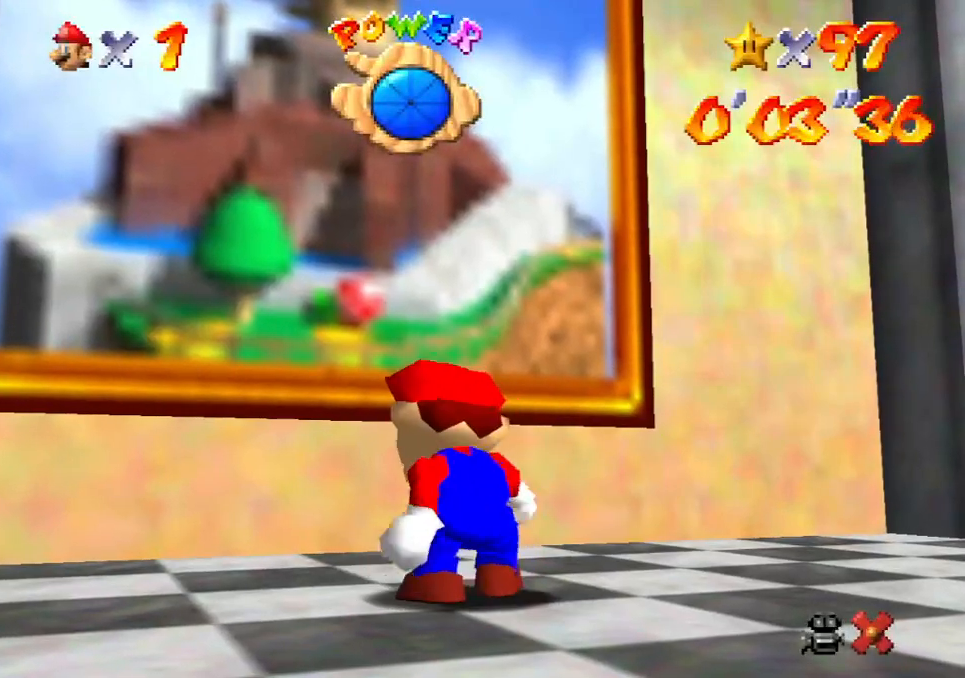
{"buttons": [], "left_stick": "center", "events": []}
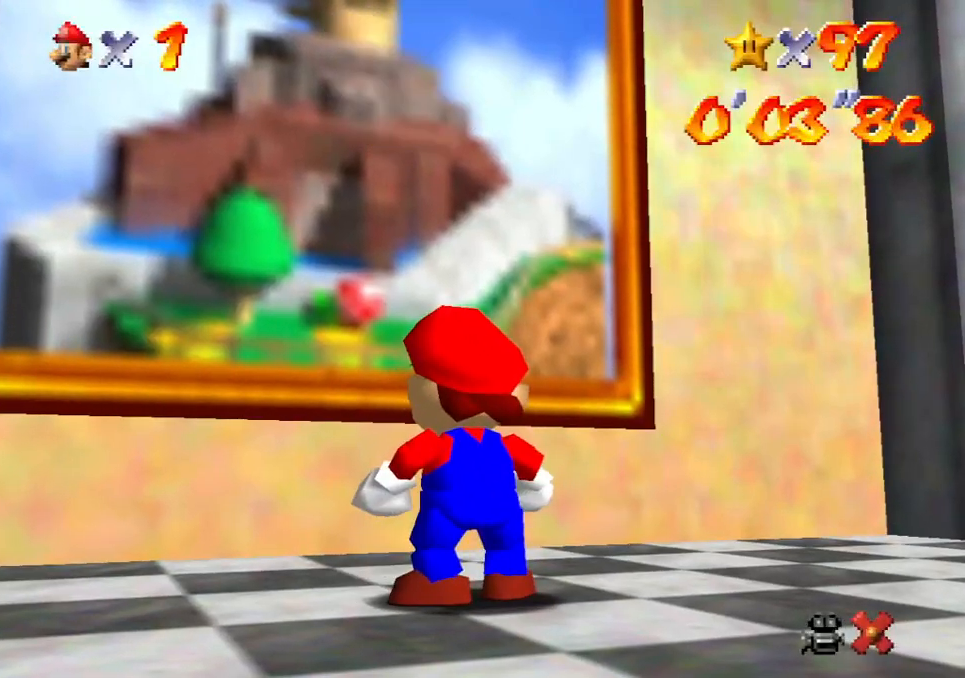
{"buttons": [], "left_stick": "up", "events": [[400, "left_stick", "up"]]}
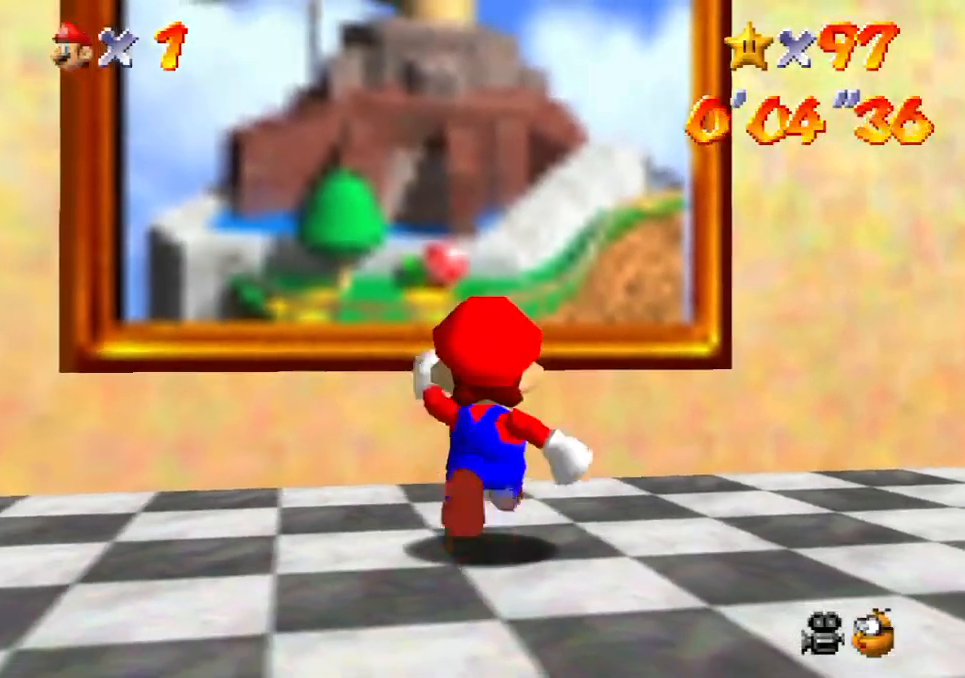
{"buttons": ["A"], "left_stick": "up", "events": [[500, "A", "down"]]}
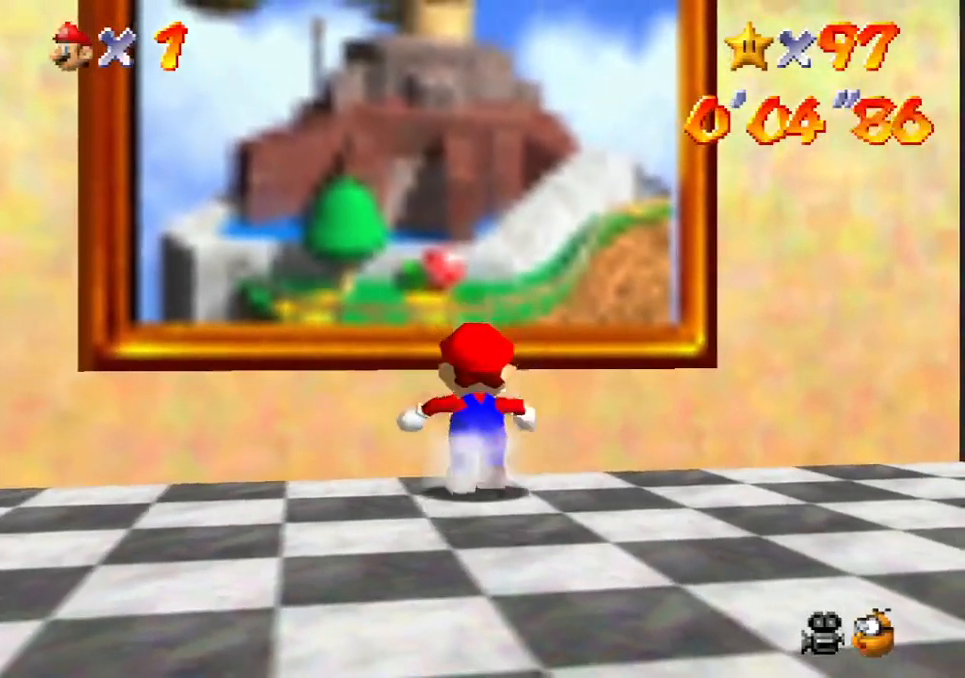
{"buttons": ["A"], "left_stick": "up", "events": []}
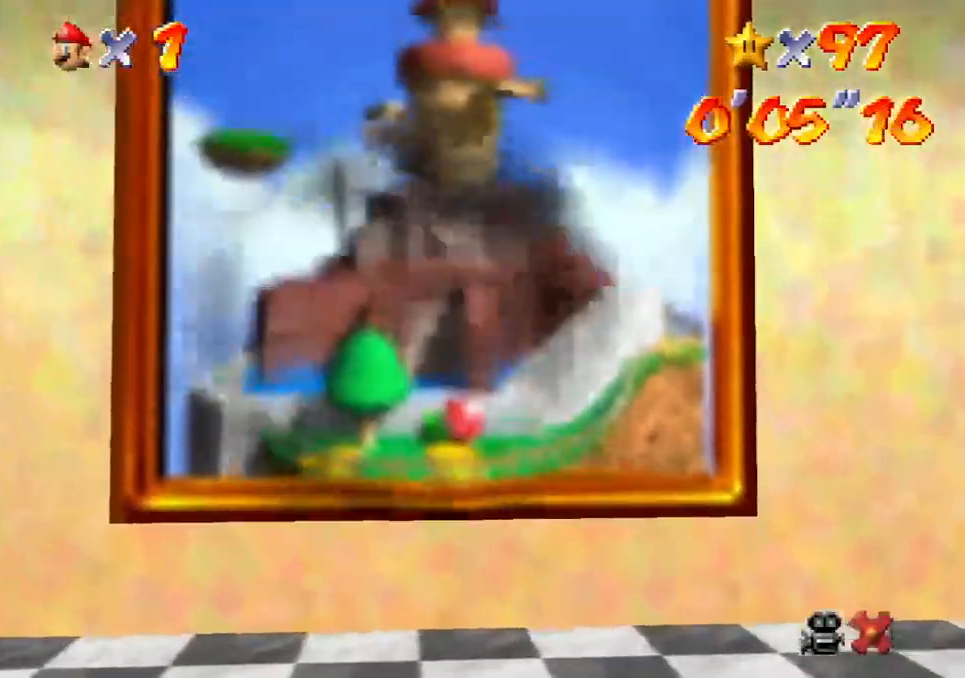
{"buttons": [], "left_stick": "center", "events": [[217, "A", "up"], [317, "left_stick", "center"]]}
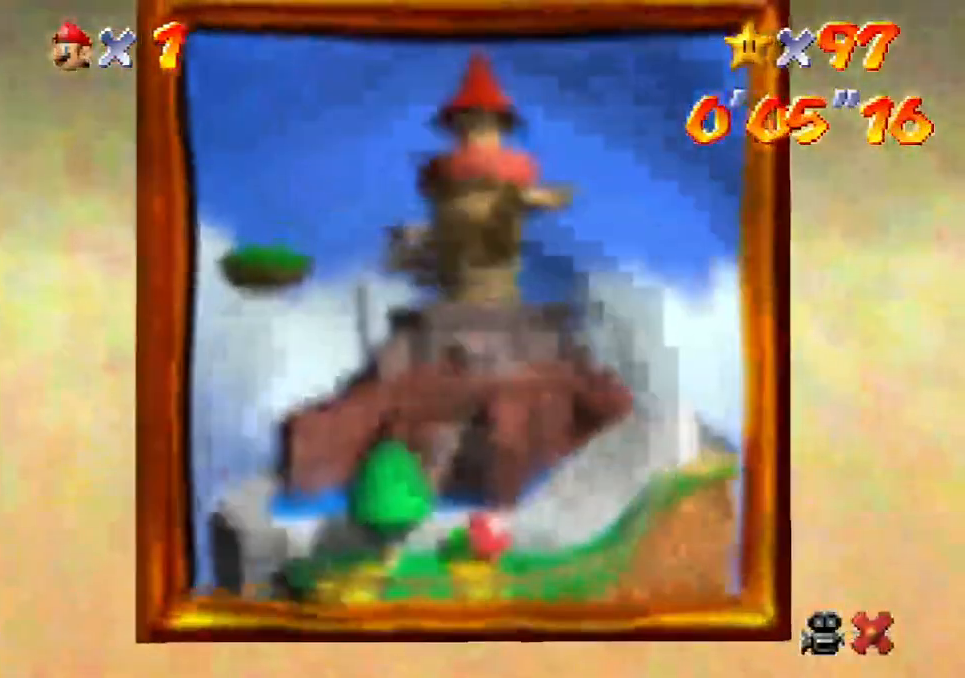
{"buttons": [], "left_stick": "center", "events": []}
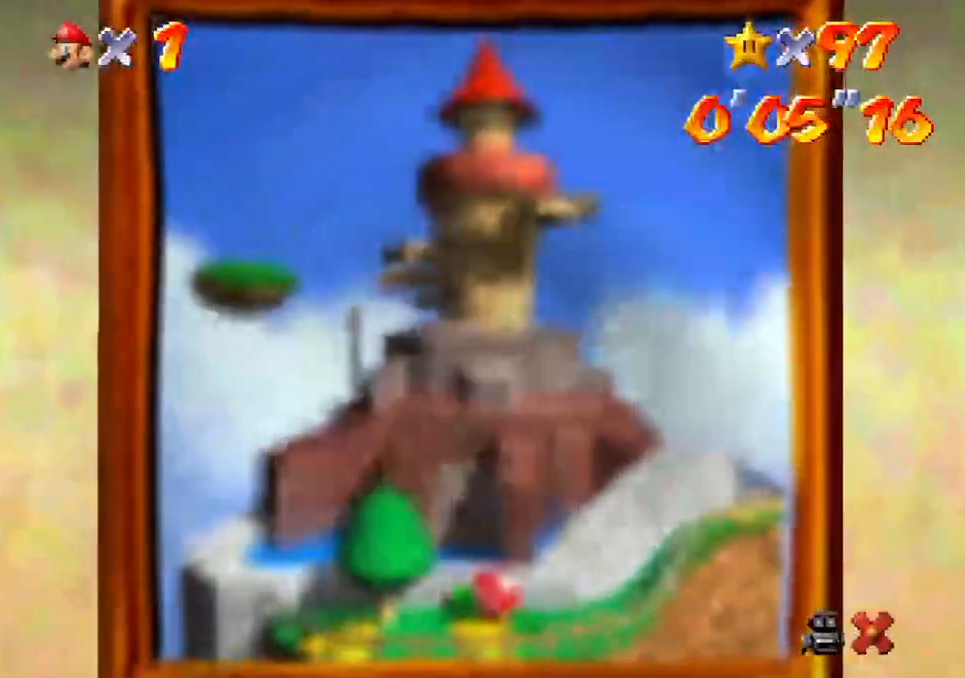
{"buttons": [], "left_stick": "center", "events": []}
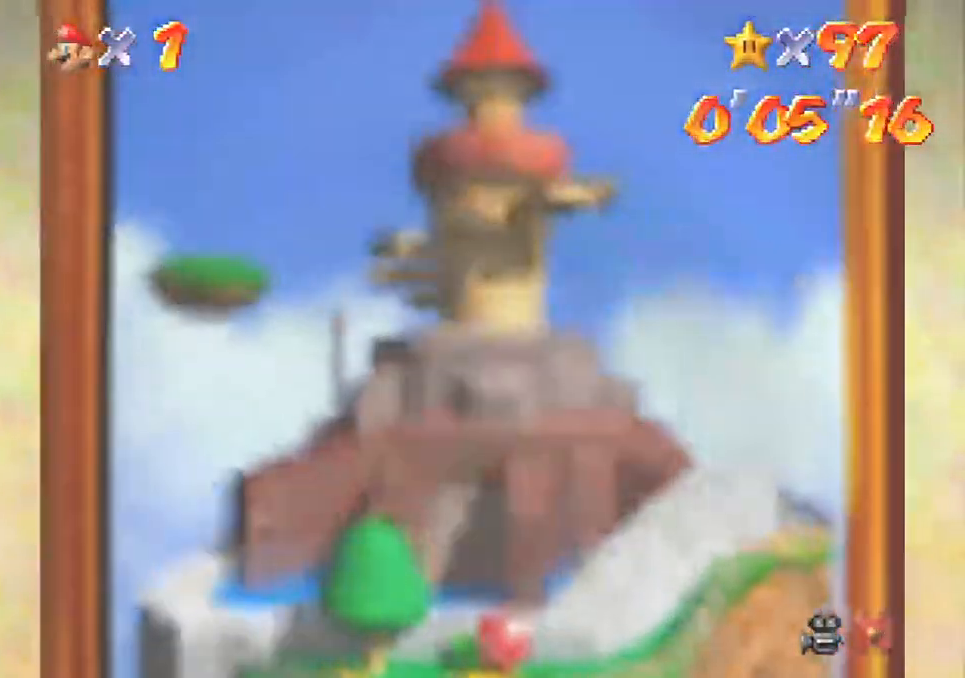
{"buttons": [], "left_stick": "center", "events": []}
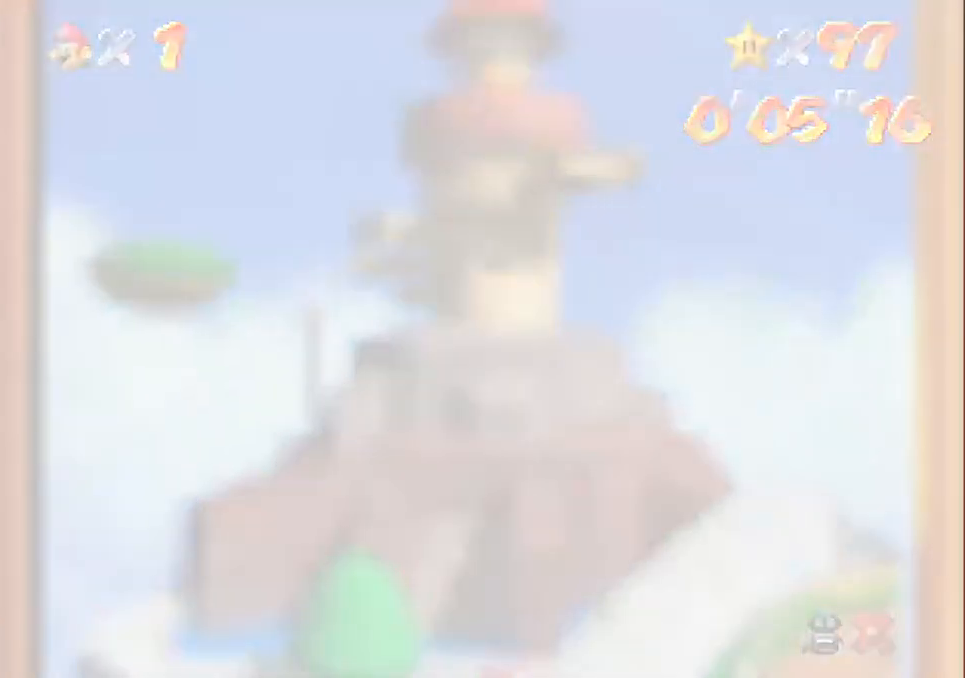
{"buttons": [], "left_stick": "center", "events": []}
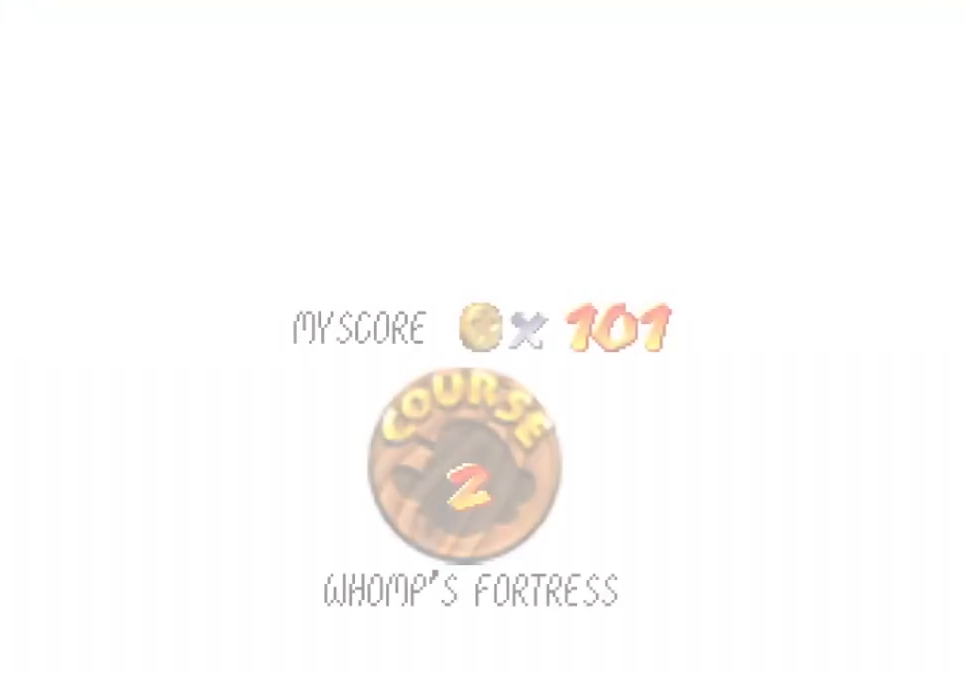
{"buttons": [], "left_stick": "center", "events": [[267, "left_stick", "left"], [467, "left_stick", "center"]]}
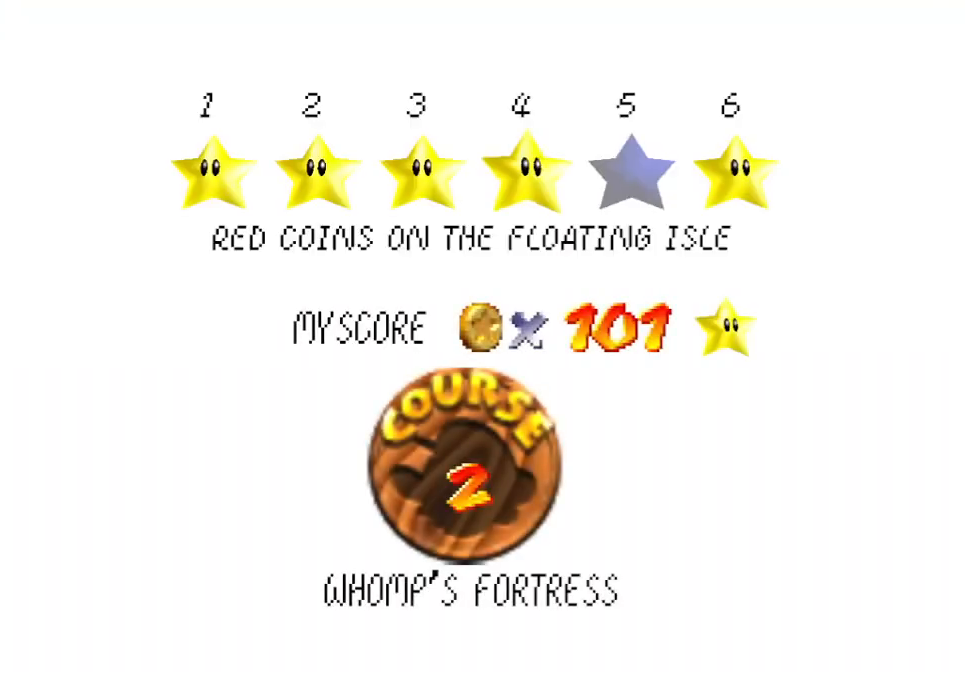
{"buttons": [], "left_stick": "center", "events": [[50, "left_stick", "left"], [250, "left_stick", "center"], [317, "left_stick", "left"], [500, "left_stick", "center"]]}
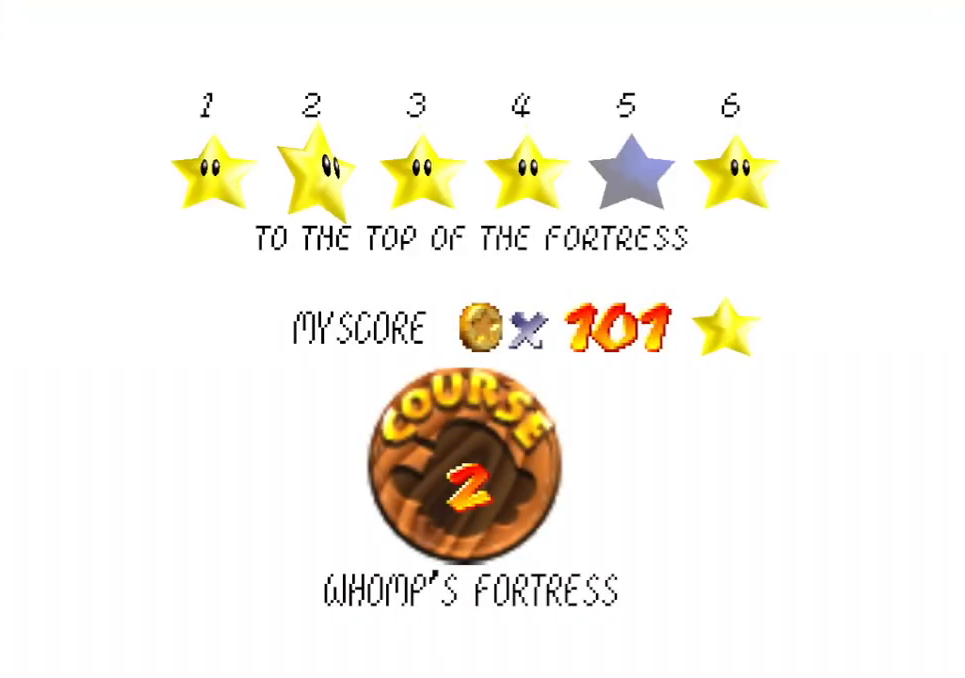
{"buttons": [], "left_stick": "center", "events": [[50, "left_stick", "left"], [217, "left_stick", "center"], [300, "left_stick", "left"], [483, "left_stick", "center"]]}
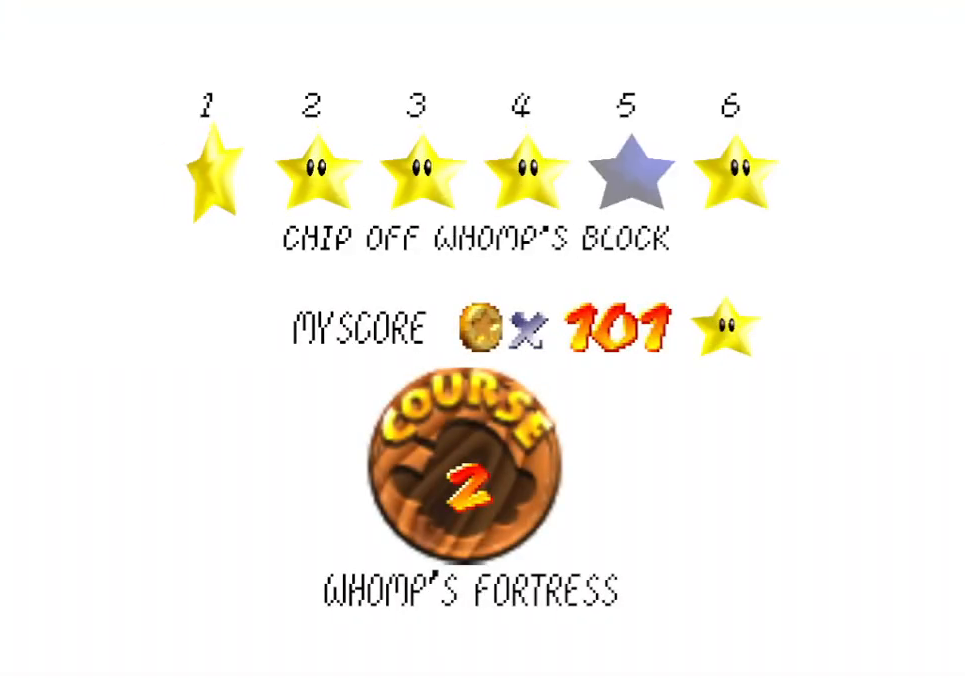
{"buttons": [], "left_stick": "center", "events": [[33, "left_stick", "left"], [217, "left_stick", "center"], [300, "left_stick", "left"], [450, "left_stick", "center"]]}
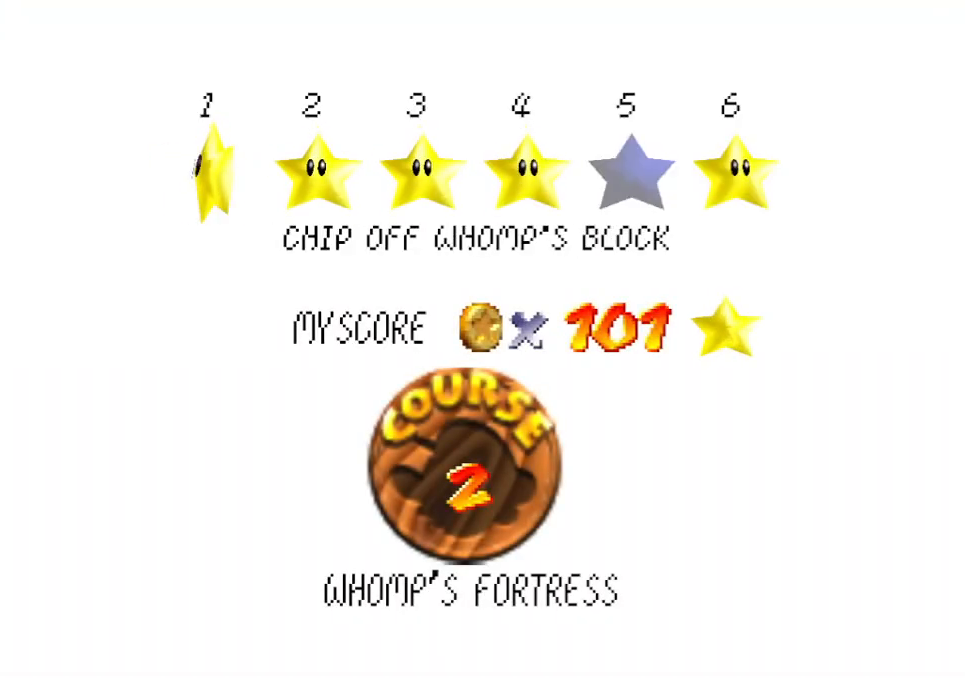
{"buttons": [], "left_stick": "center", "events": [[17, "left_stick", "left"], [133, "left_stick", "center"], [250, "A", "down"], [400, "A", "up"]]}
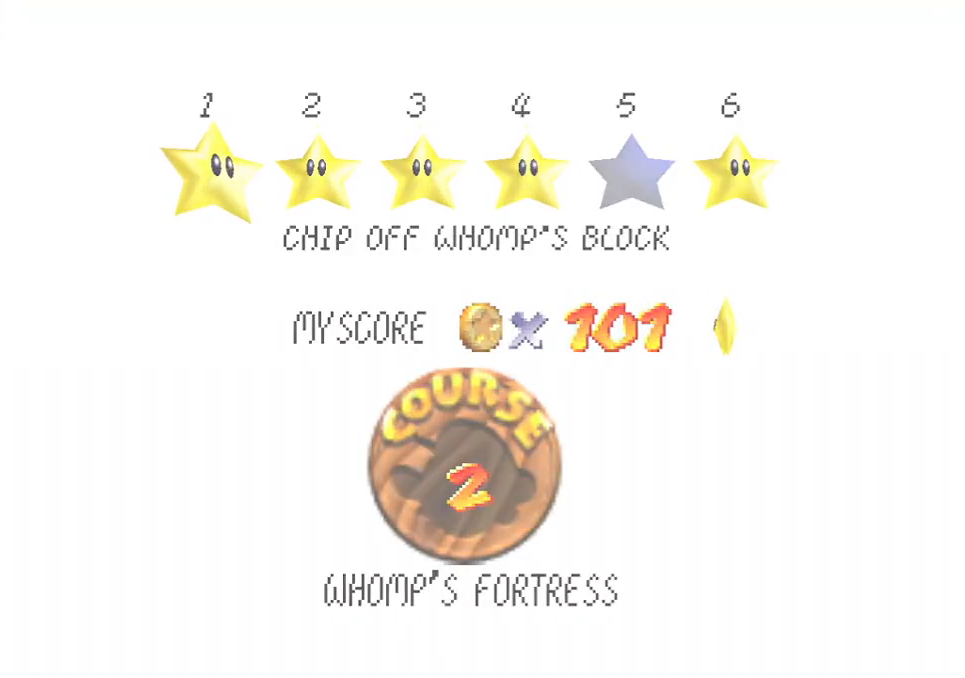
{"buttons": [], "left_stick": "center", "events": []}
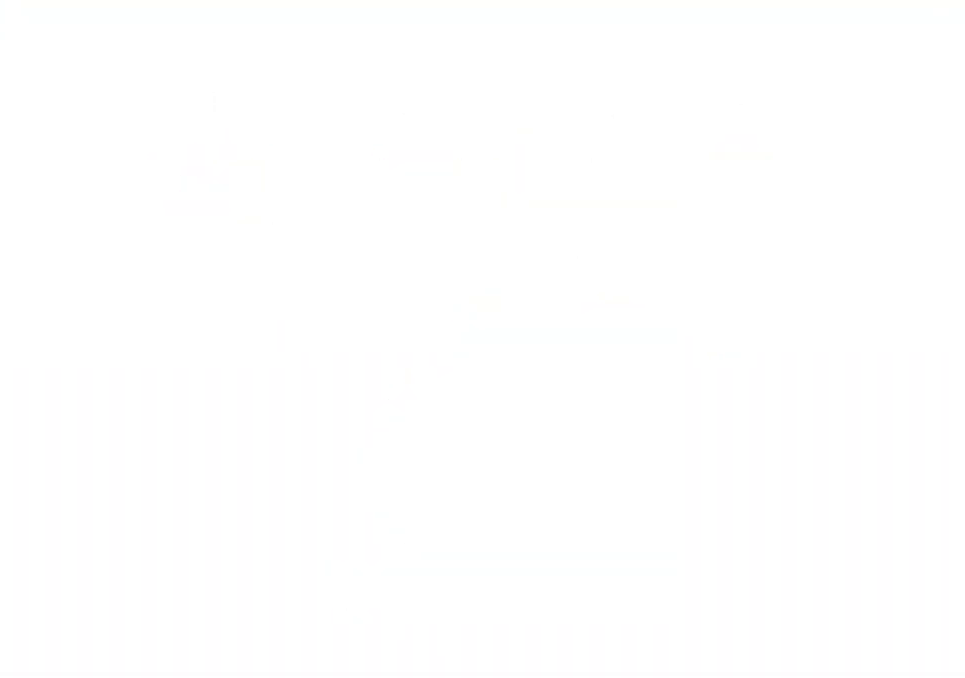
{"buttons": [], "left_stick": "center", "events": []}
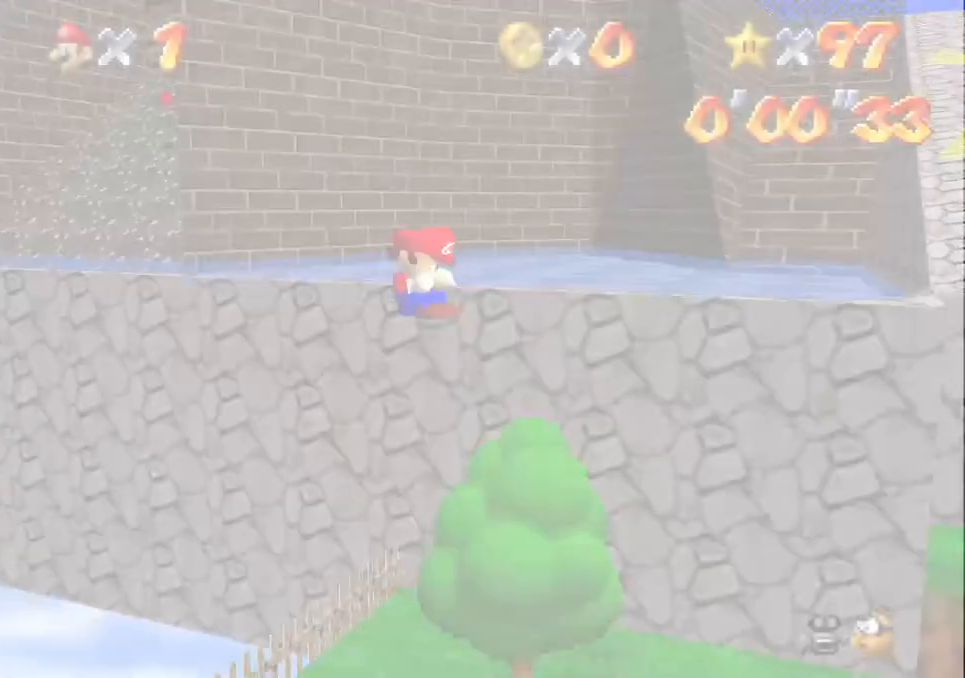
{"buttons": [], "left_stick": "center", "events": []}
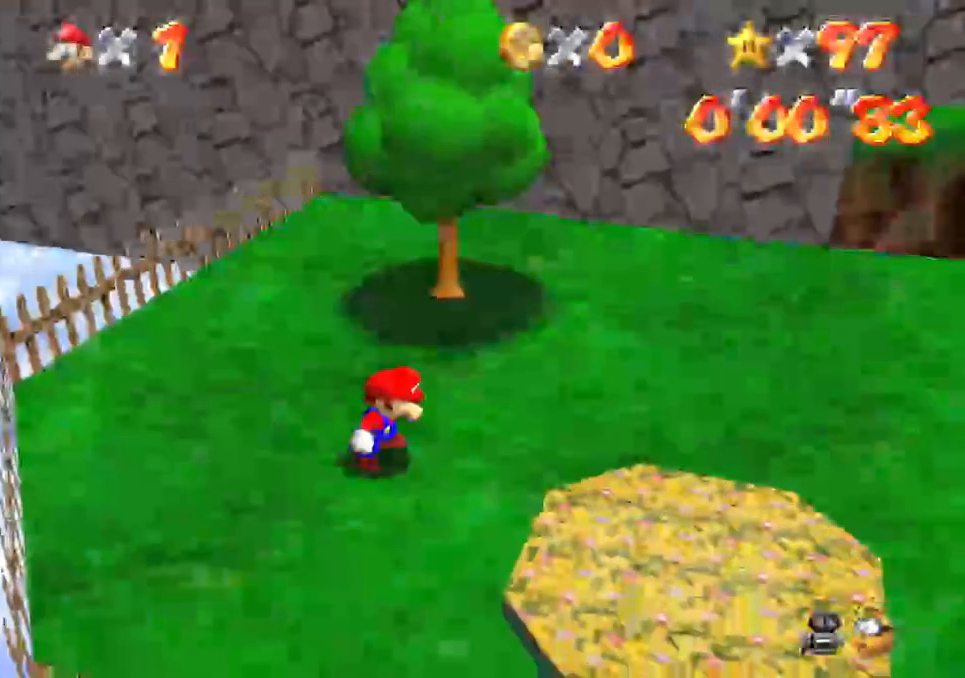
{"buttons": [], "left_stick": "center", "events": []}
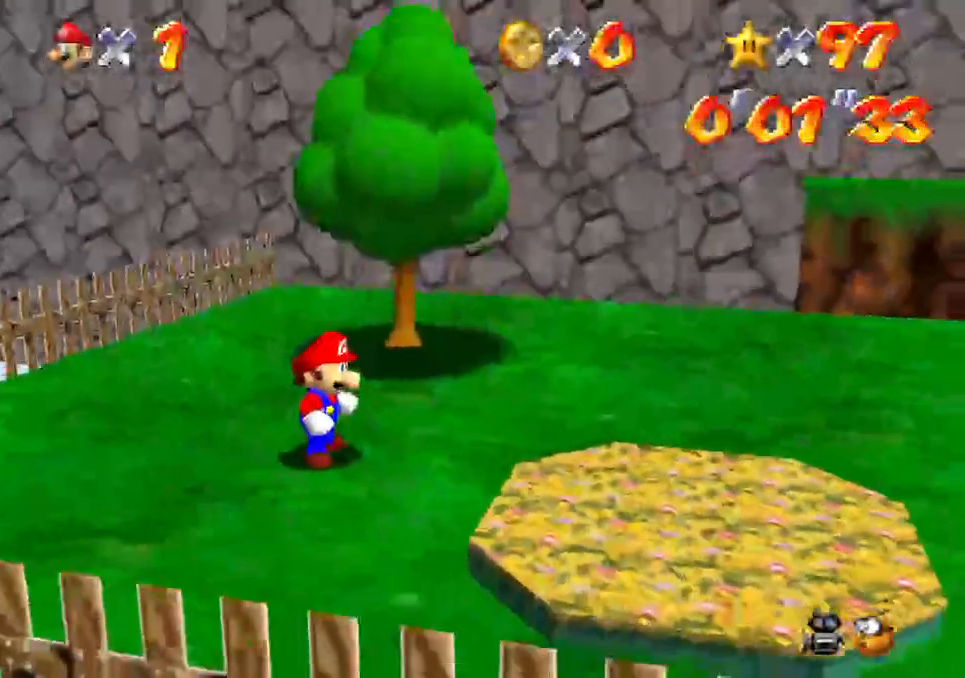
{"buttons": [], "left_stick": "center", "events": []}
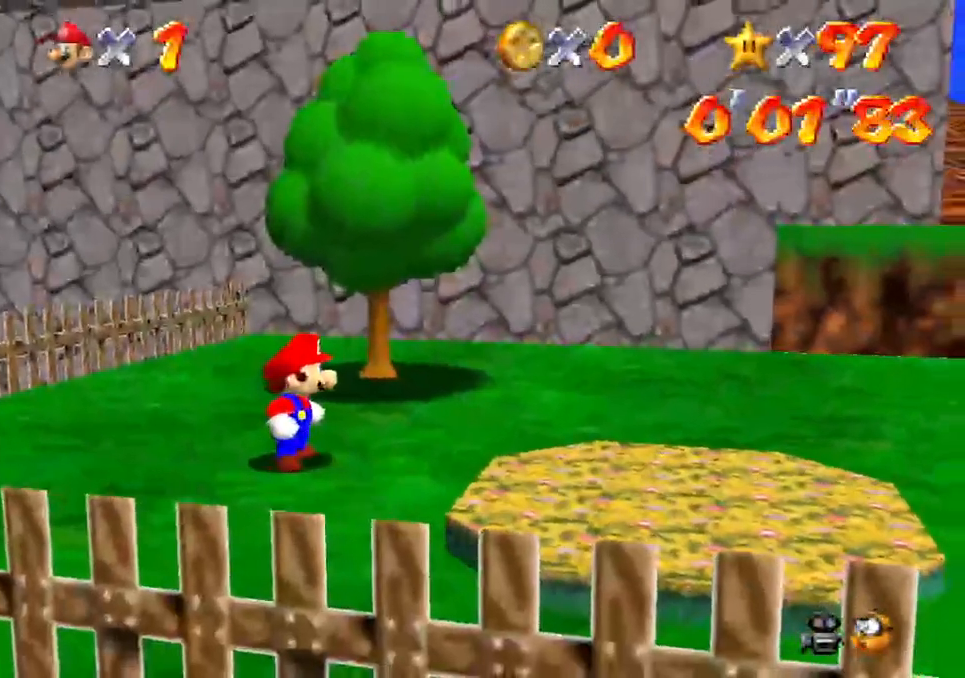
{"buttons": [], "left_stick": "up-right", "events": [[17, "left_stick", "up-right"]]}